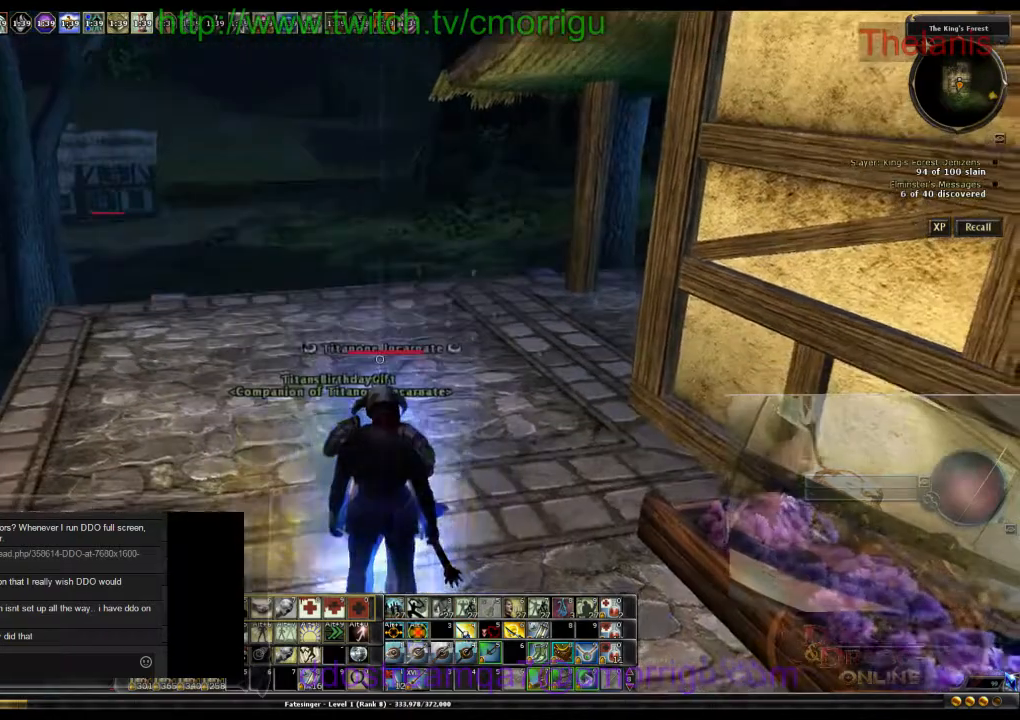
Gameplay with keyboard; each line is a JSON object with the keys held at the frame after it. "events" lists presses ("down") and releases ("up") of ".", "/", "0", "1", "2", "3", "4", "5", "6", "7", "8", "9", "a", "b", "backslash", "backspace", "c", "caps_lock", "comma", "ctrl_l", "ctrl_r", "d", "e", "equals", "escape", "f", "f1", "f10", "f11", "f12", "f2", "f3", "f4", "f5", "f6", "f7", "f8", "f9", "g", "h", "i", "j", "k", "l", "lbracket", "m", "minus", "n", "o", "p", "q", "quote", "r", "rbracket", "return", "s", "semicolon", "shift_l", "shift_r", "space", "t", "tab", "tilde", "u", "v", "w", "x", "y" and "z" between this image and that frame as [ms after this image, input, new state], when the widget could be followed in between. No other keys are recorded. Mouse input is not recorded.
{"keys": ["w"], "events": [[133, "w", "down"]]}
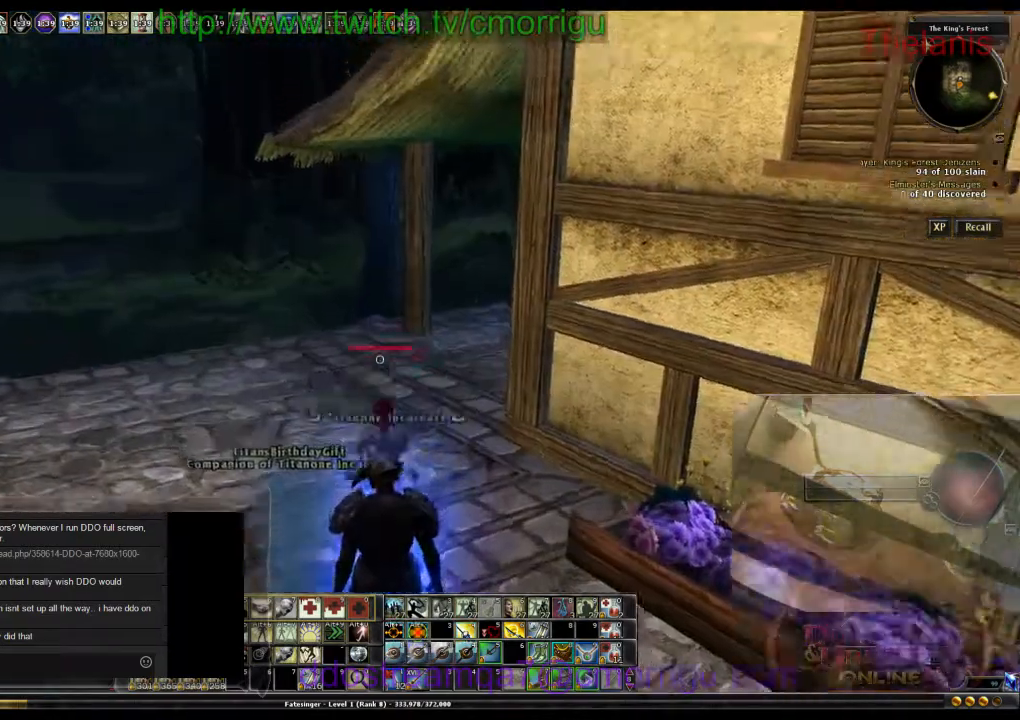
{"keys": ["w"], "events": []}
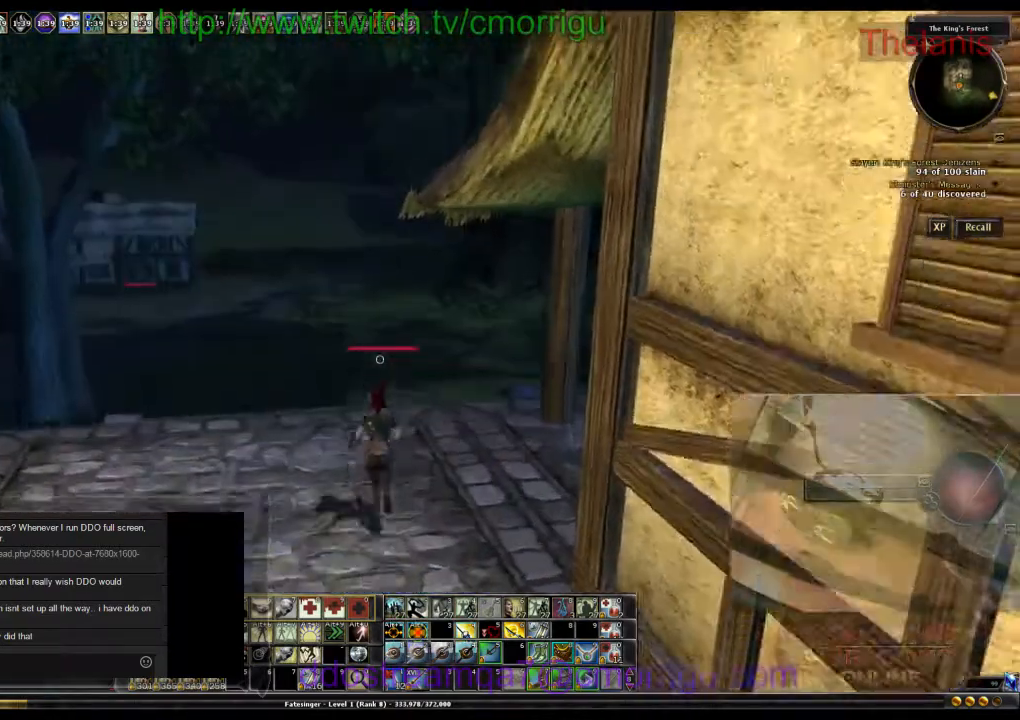
{"keys": ["a", "w"], "events": [[367, "a", "down"]]}
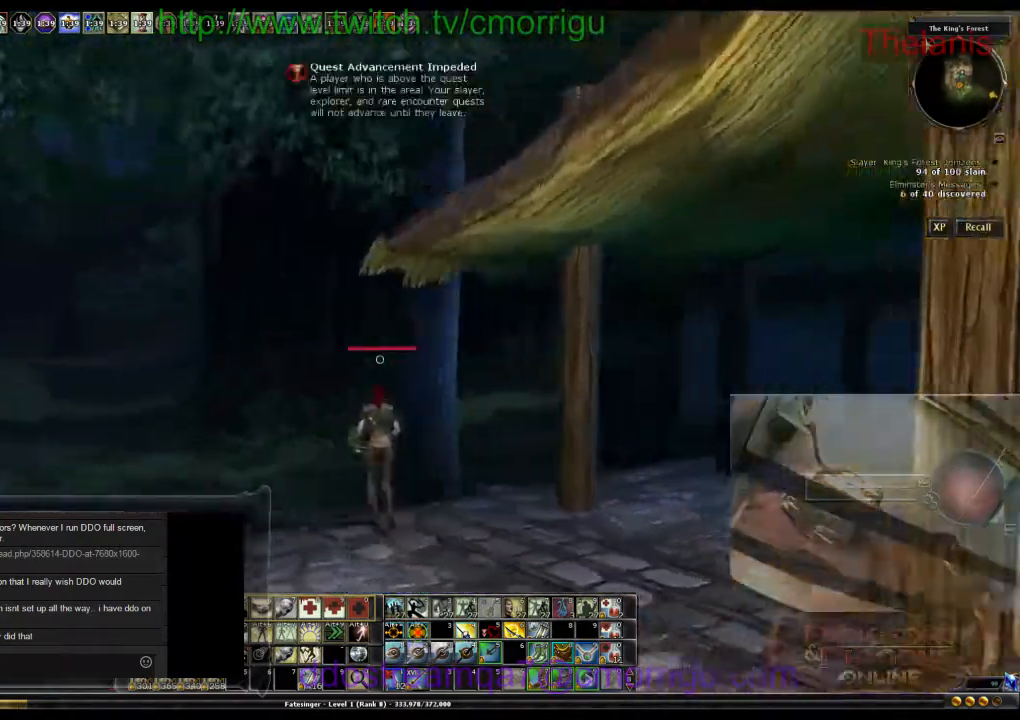
{"keys": ["w"], "events": [[467, "a", "up"]]}
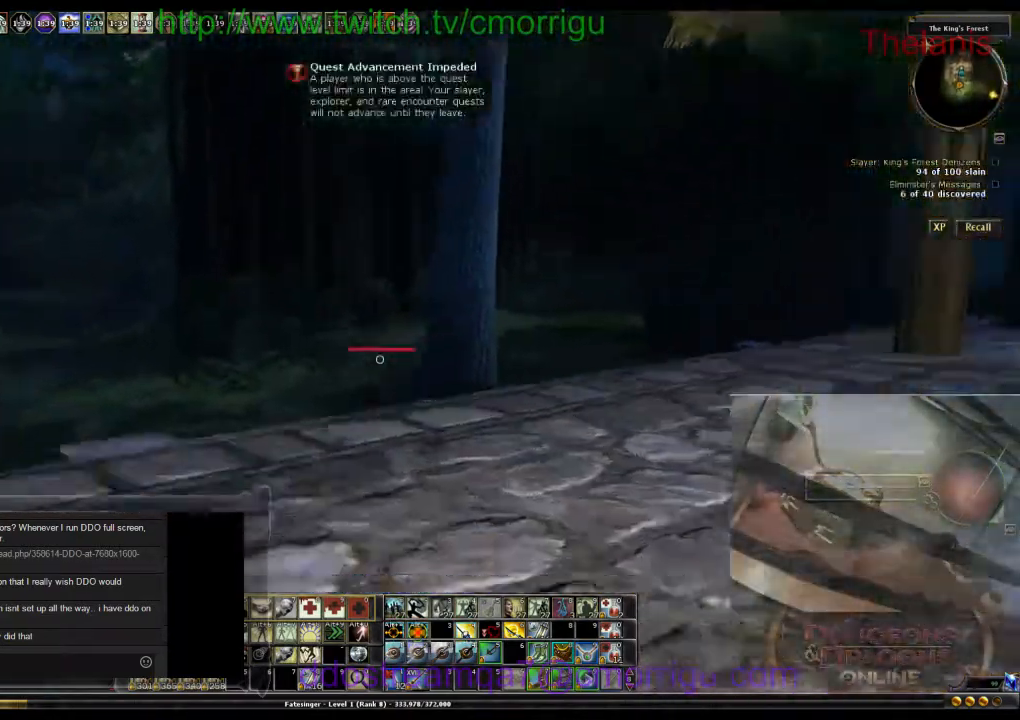
{"keys": [], "events": [[33, "w", "up"]]}